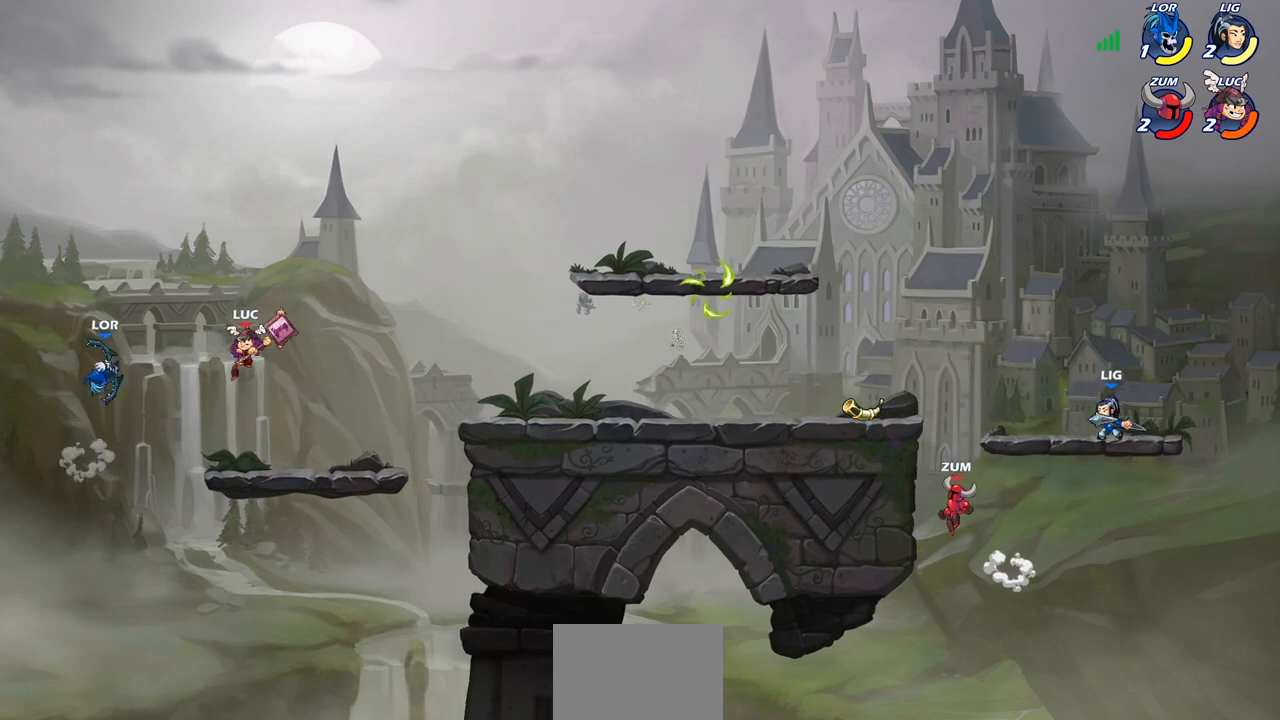
Gameplay with a controller (PlayStation layout); each line is a JSON object with the inputs held at the frame after it (dt_ms = milliseconds from this image to that frame). "events" lists button and stick changes between this image and that frame as [ms after this image, input, new state], when the widget could be followed in between.
{"dt_ms": 500, "buttons": [], "left_stick": "right", "right_stick": "center", "events": [[183, "left_stick", "center"], [300, "left_stick", "right"]]}
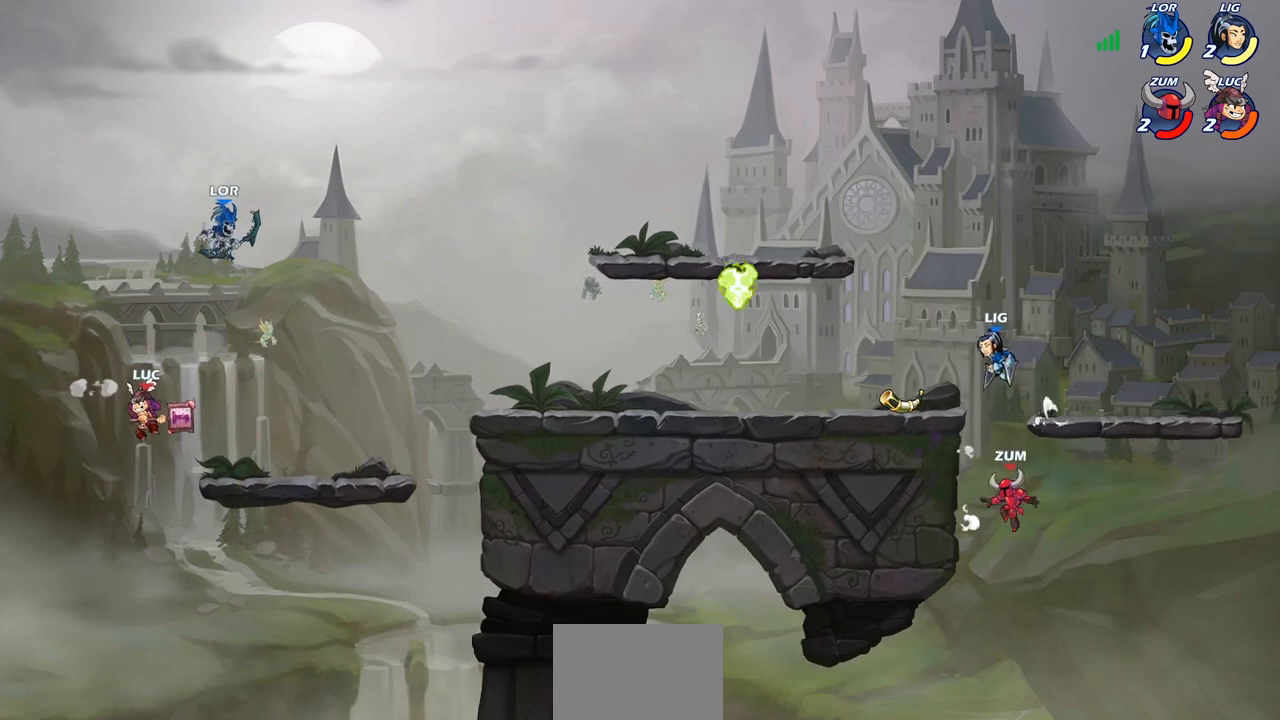
{"dt_ms": 500, "buttons": [], "left_stick": "up-right", "right_stick": "center", "events": [[250, "CROSS", "down"], [400, "CROSS", "up"], [400, "left_stick", "up-right"]]}
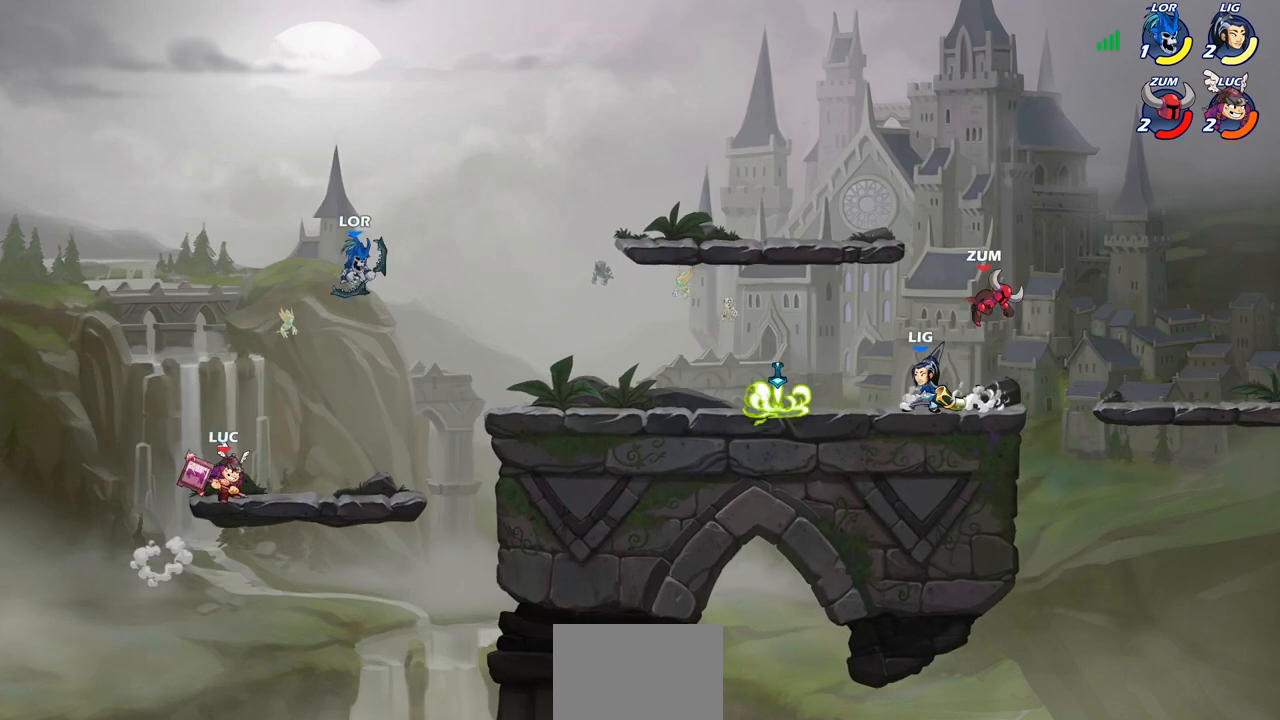
{"dt_ms": 500, "buttons": [], "left_stick": "left", "right_stick": "center", "events": [[200, "left_stick", "down"], [283, "left_stick", "left"]]}
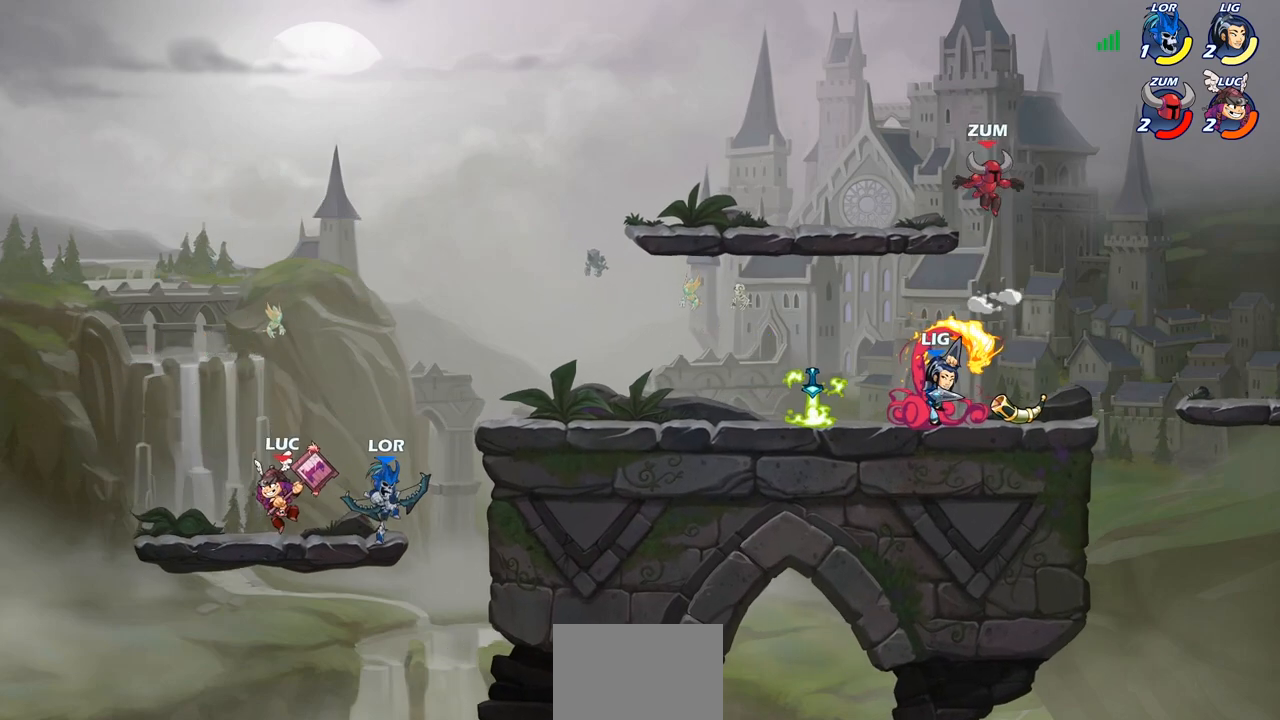
{"dt_ms": 500, "buttons": [], "left_stick": "center", "right_stick": "center", "events": [[33, "left_stick", "right"], [200, "left_stick", "center"], [350, "SQUARE", "down"], [433, "SQUARE", "up"]]}
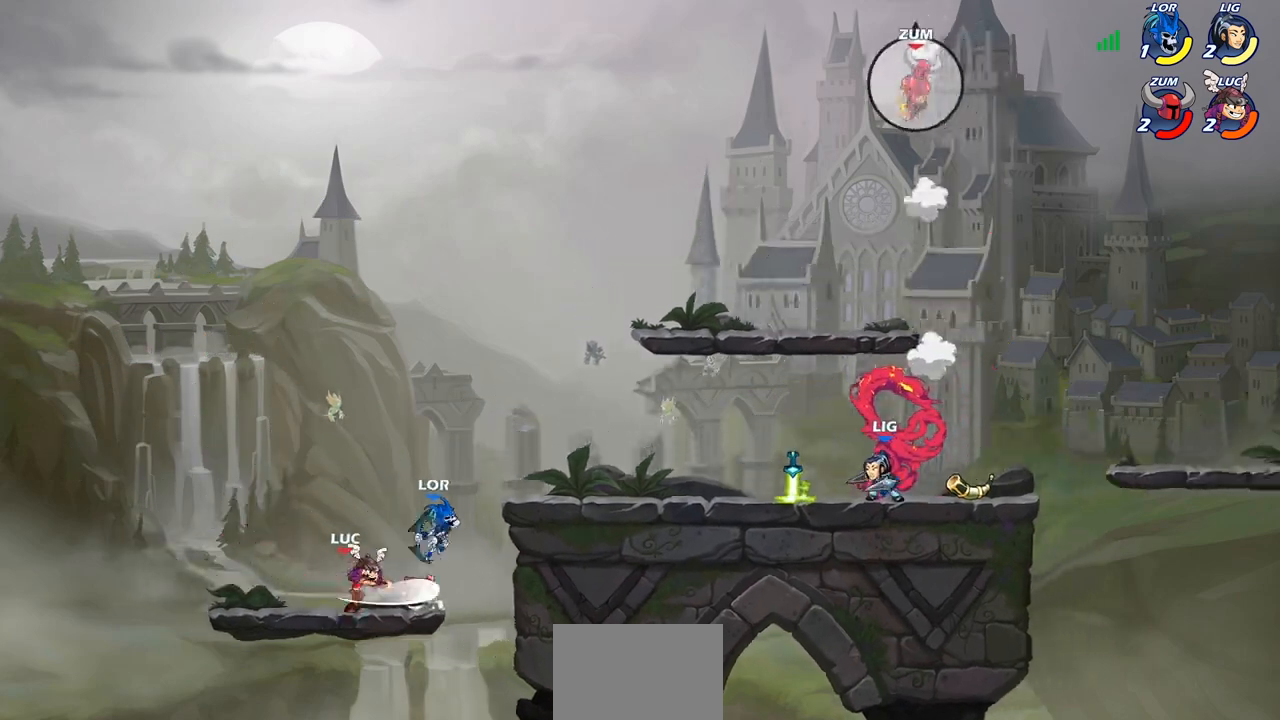
{"dt_ms": 500, "buttons": [], "left_stick": "right", "right_stick": "center", "events": [[17, "SQUARE", "down"], [117, "SQUARE", "up"], [467, "left_stick", "right"]]}
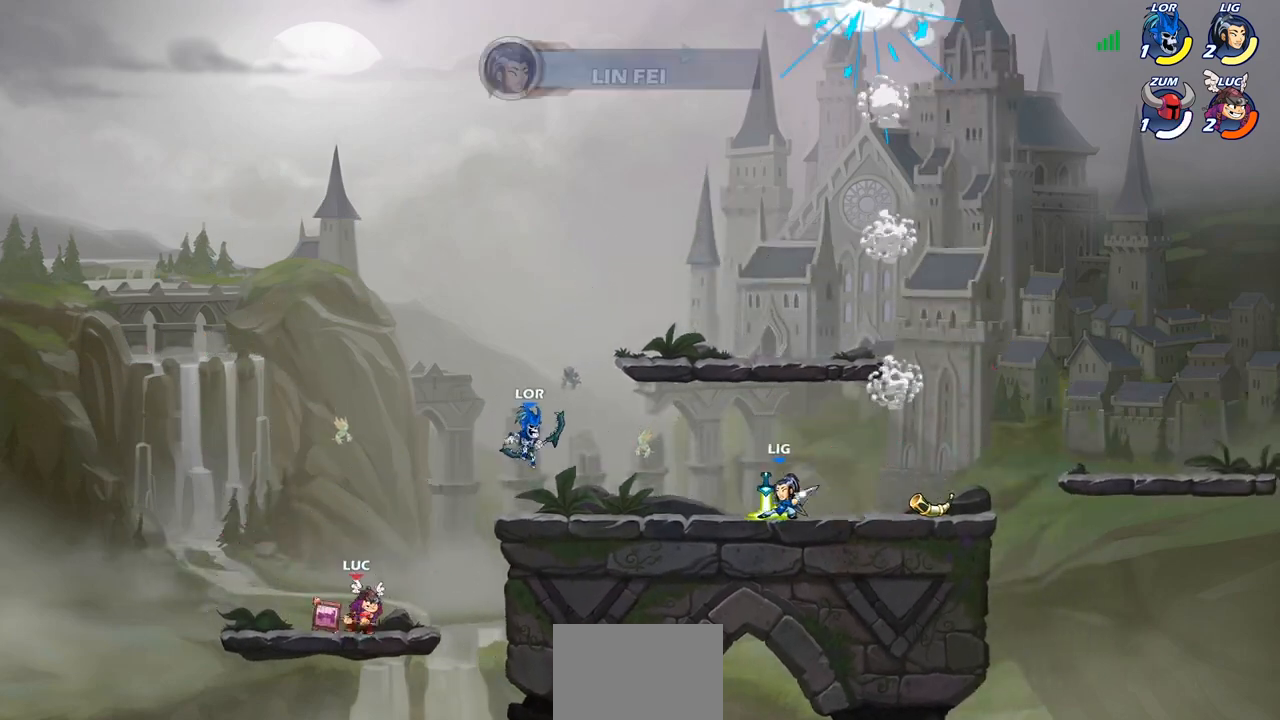
{"dt_ms": 500, "buttons": [], "left_stick": "center", "right_stick": "center", "events": [[83, "left_stick", "up-right"], [200, "CROSS", "down"], [317, "CROSS", "up"], [400, "CIRCLE", "down"], [433, "left_stick", "center"], [500, "CIRCLE", "up"]]}
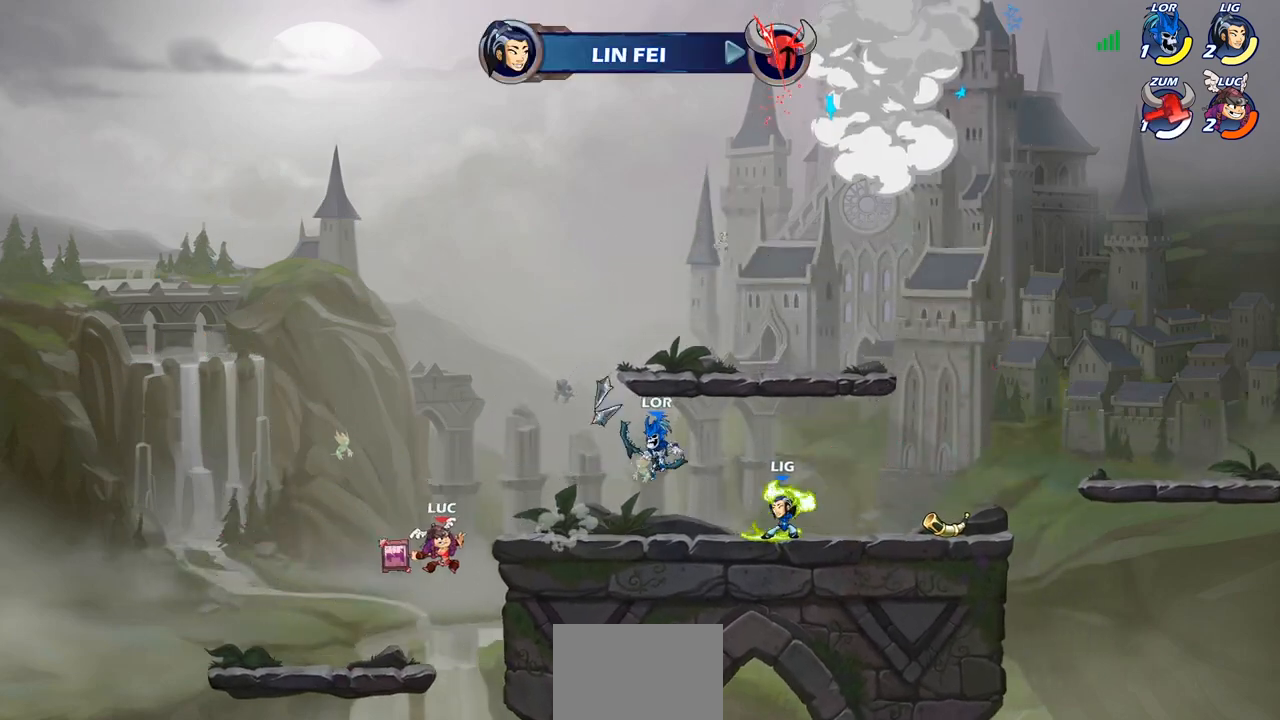
{"dt_ms": 500, "buttons": [], "left_stick": "right", "right_stick": "center", "events": [[67, "left_stick", "right"]]}
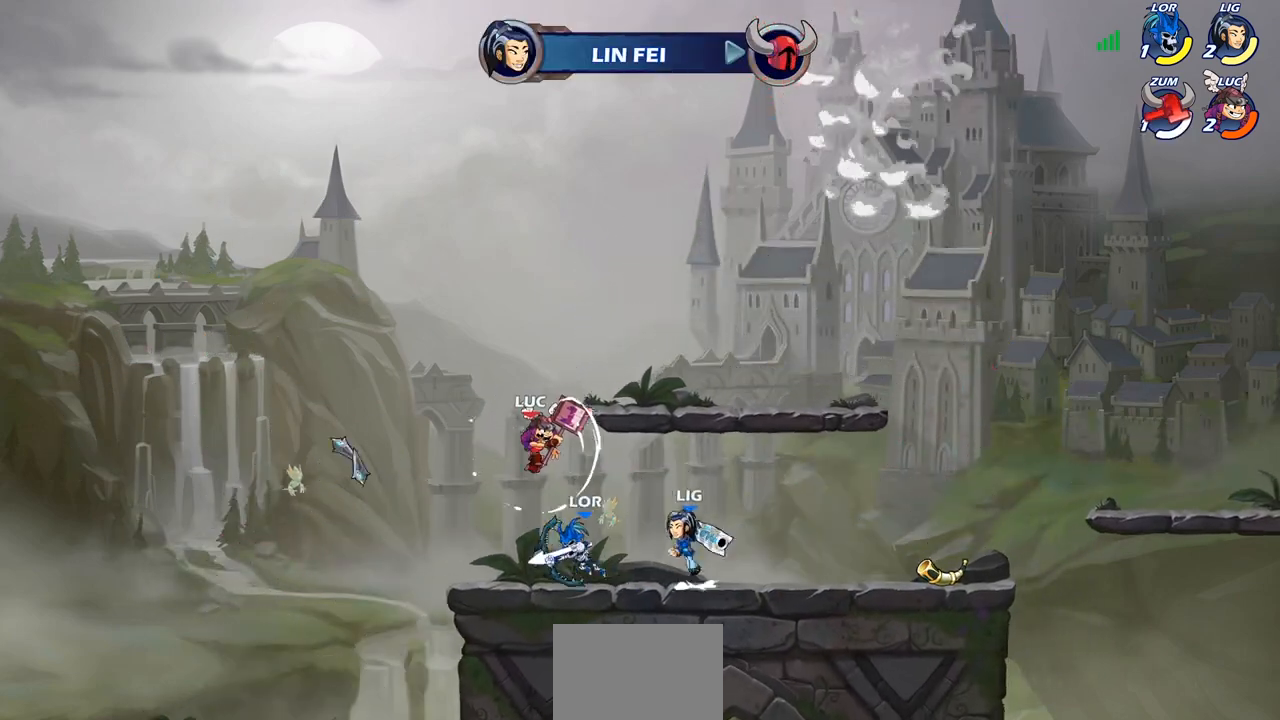
{"dt_ms": 500, "buttons": [], "left_stick": "down-left", "right_stick": "center", "events": [[250, "SQUARE", "down"], [250, "left_stick", "down-left"], [333, "SQUARE", "up"]]}
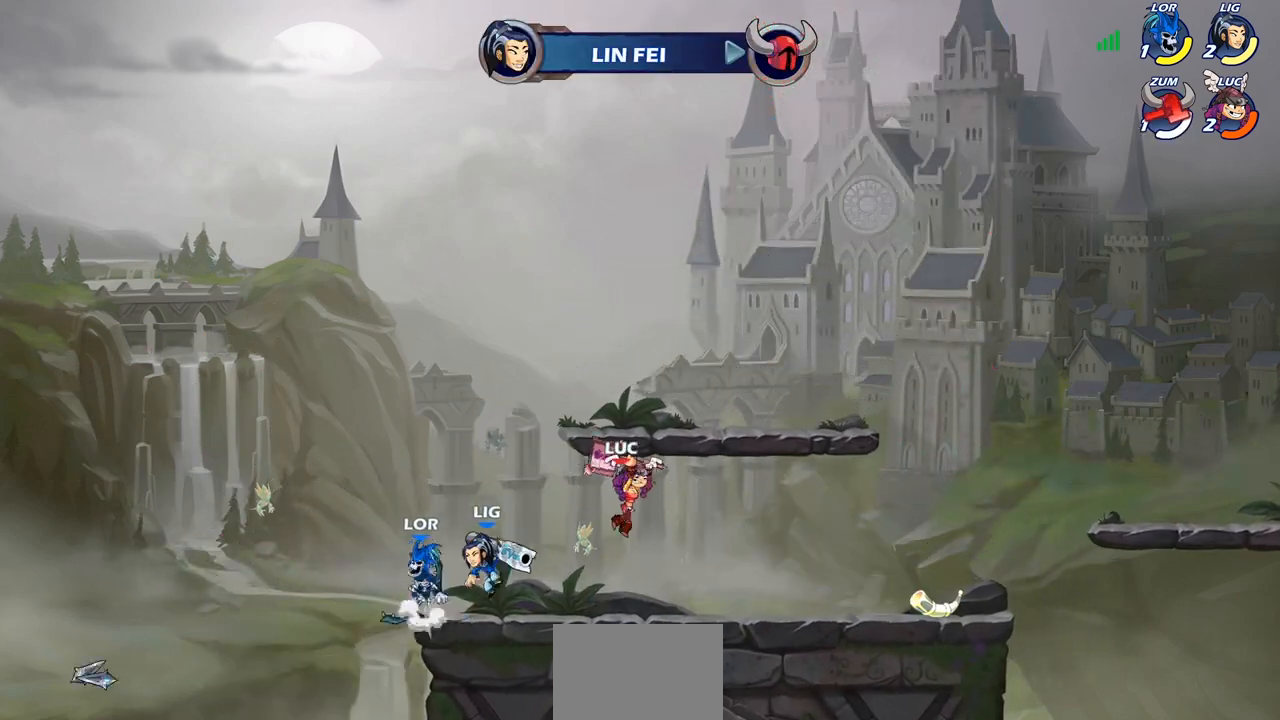
{"dt_ms": 500, "buttons": [], "left_stick": "right", "right_stick": "center", "events": [[33, "left_stick", "right"]]}
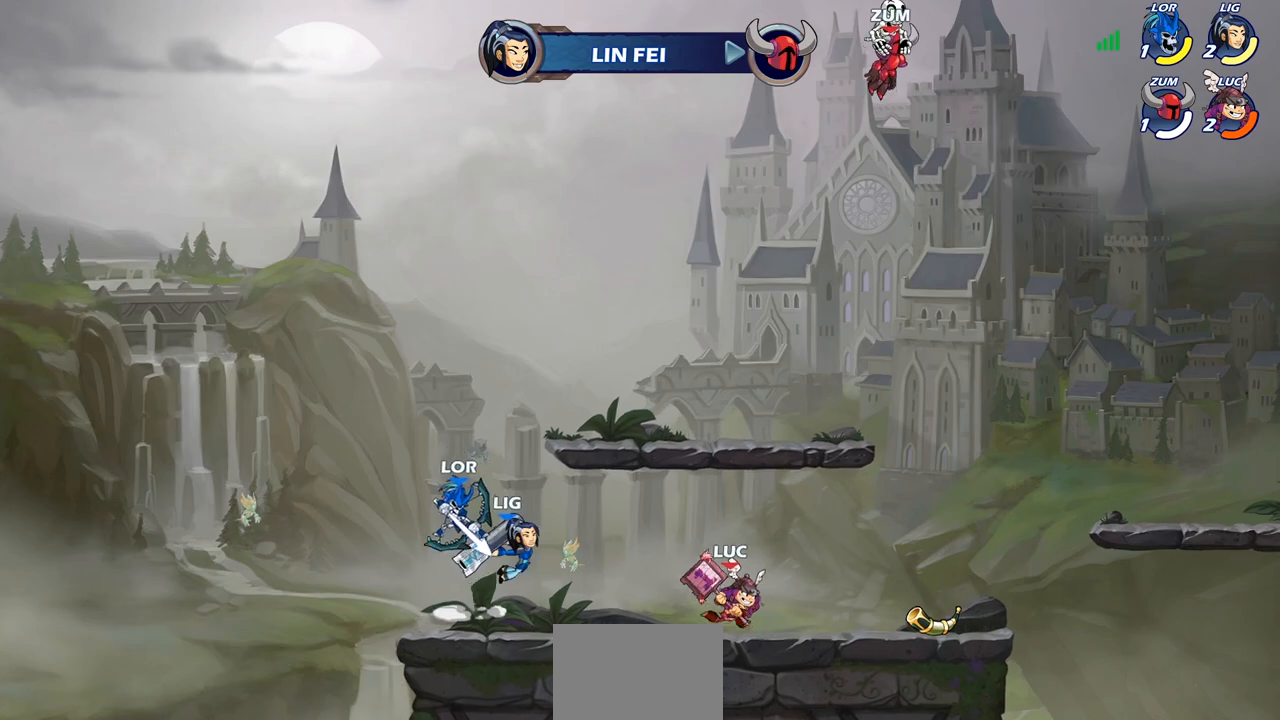
{"dt_ms": 500, "buttons": [], "left_stick": "center", "right_stick": "center", "events": [[50, "left_stick", "left"], [267, "SQUARE", "down"], [367, "SQUARE", "up"], [483, "left_stick", "center"]]}
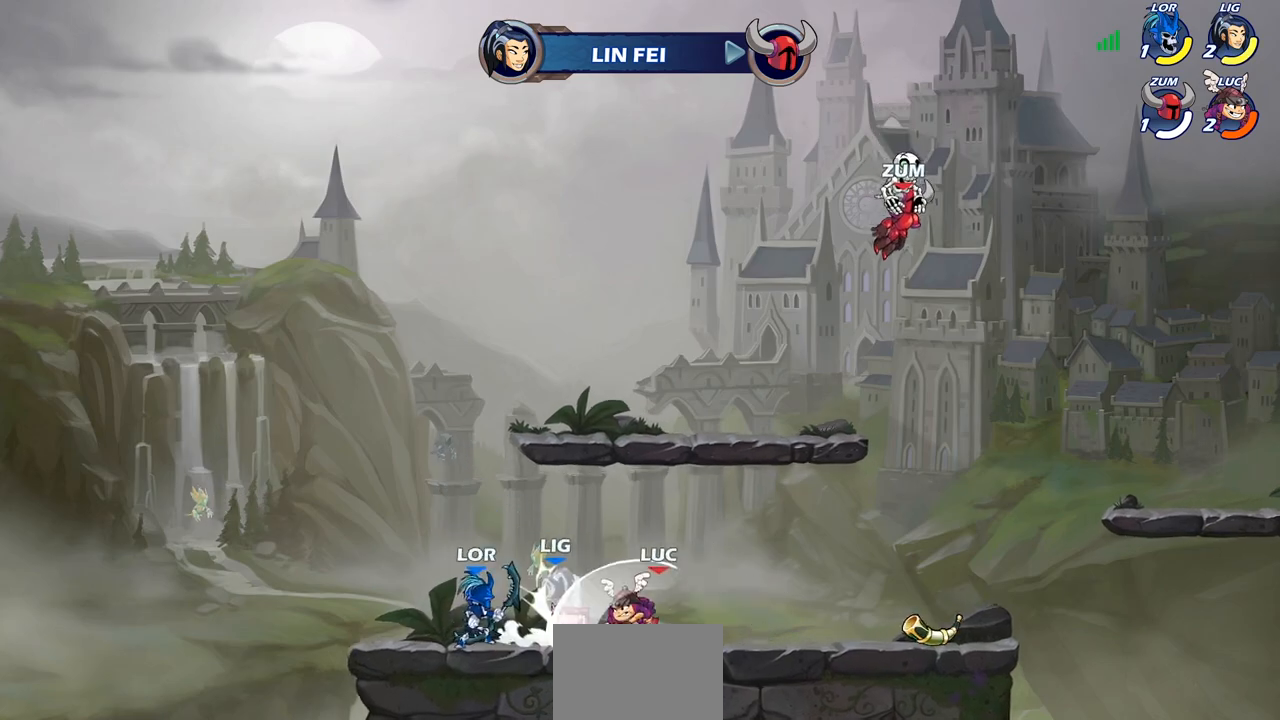
{"dt_ms": 500, "buttons": [], "left_stick": "right", "right_stick": "center", "events": [[233, "CROSS", "down"], [267, "SQUARE", "down"], [300, "CROSS", "up"], [333, "SQUARE", "up"], [467, "left_stick", "right"]]}
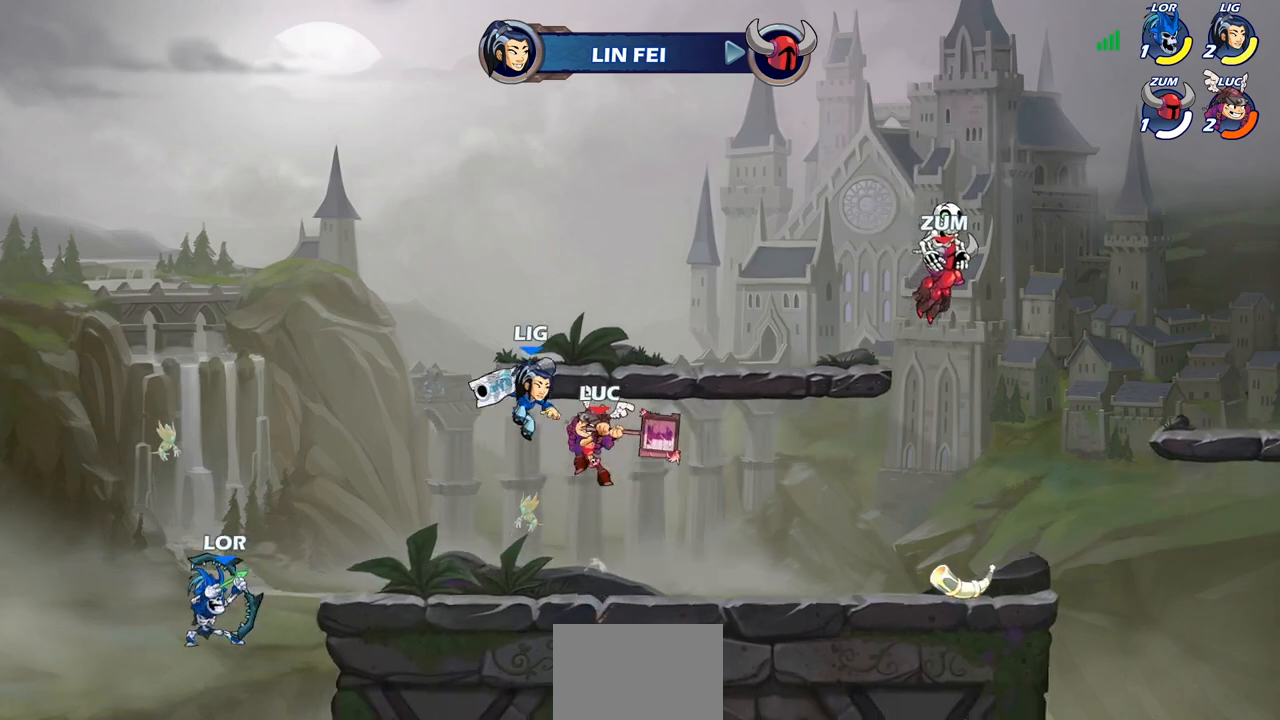
{"dt_ms": 500, "buttons": [], "left_stick": "center", "right_stick": "center", "events": [[183, "left_stick", "up-left"], [283, "left_stick", "left"], [317, "CROSS", "down"], [333, "SQUARE", "down"], [367, "CROSS", "up"], [400, "SQUARE", "up"], [450, "left_stick", "center"]]}
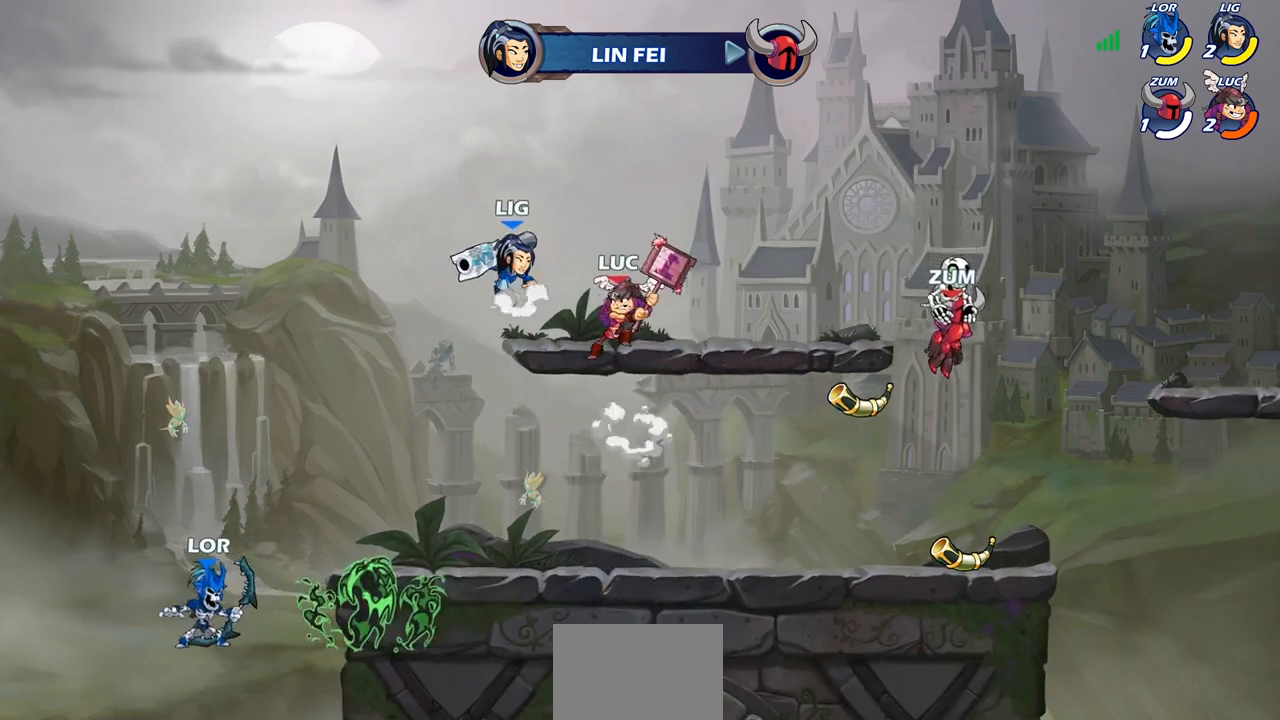
{"dt_ms": 500, "buttons": [], "left_stick": "right", "right_stick": "center", "events": [[317, "left_stick", "right"]]}
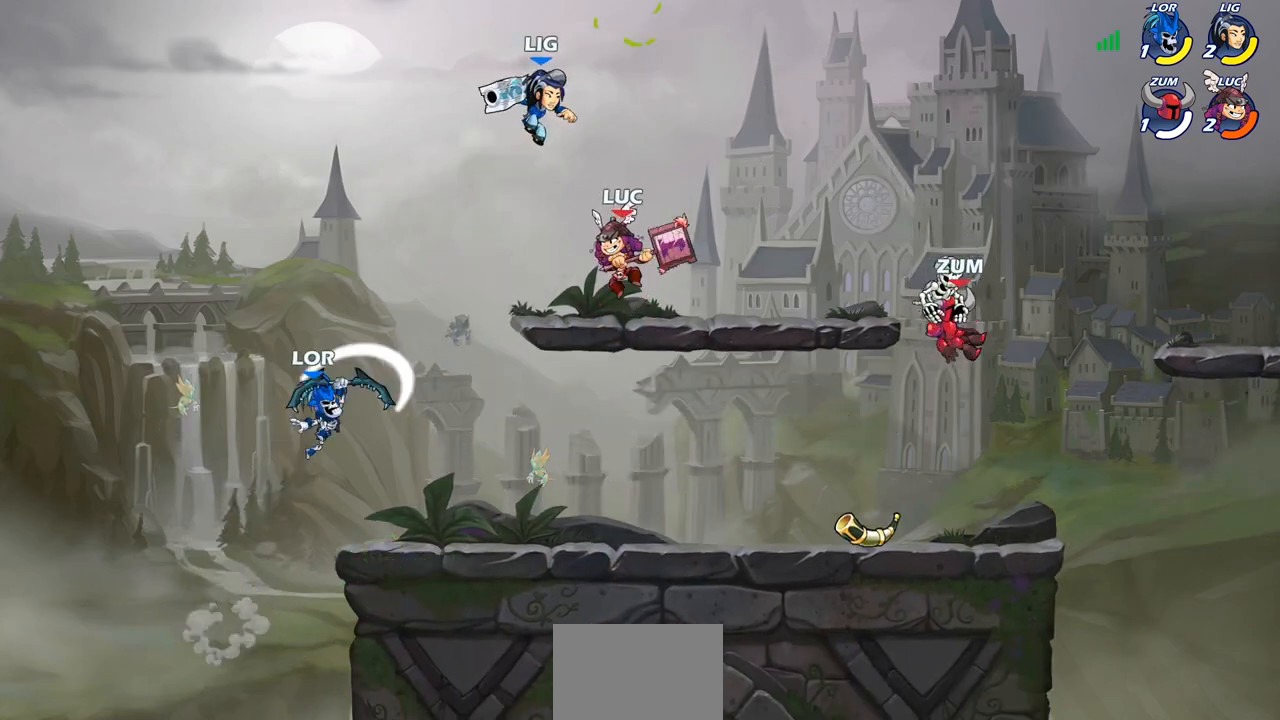
{"dt_ms": 500, "buttons": ["SQUARE"], "left_stick": "center", "right_stick": "center", "events": [[367, "left_stick", "up-left"], [450, "SQUARE", "down"], [450, "left_stick", "center"]]}
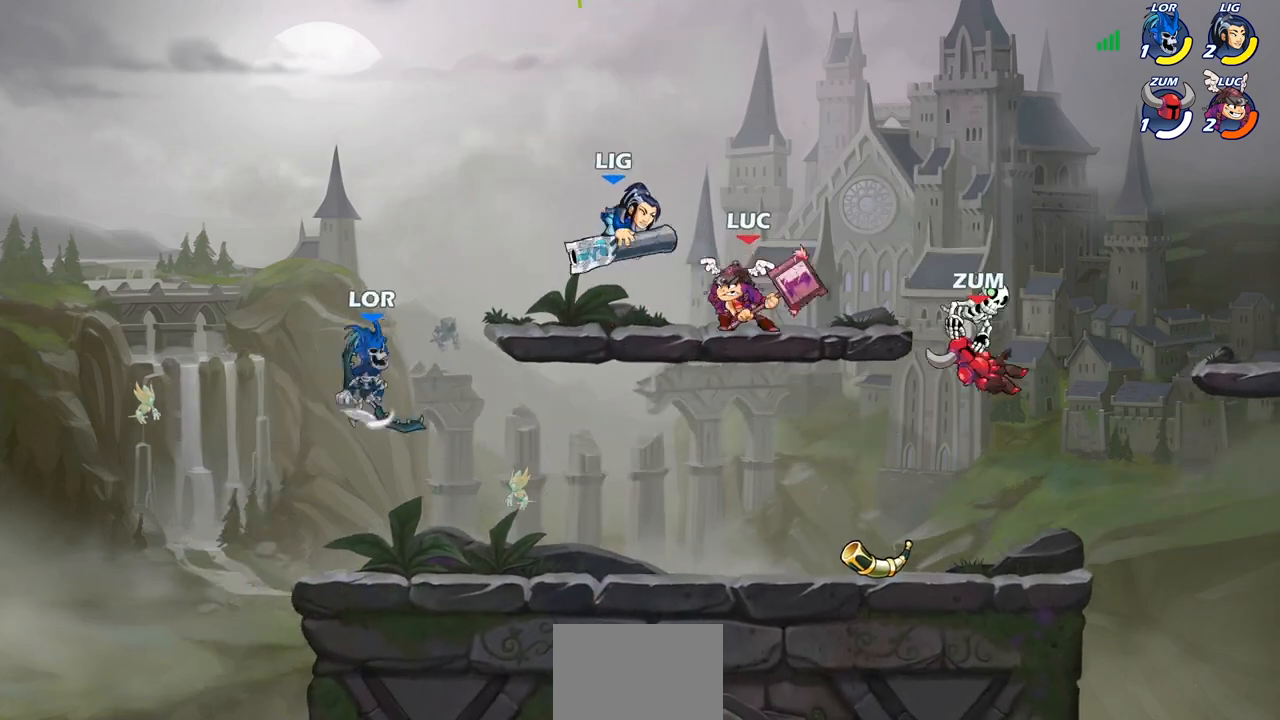
{"dt_ms": 500, "buttons": [], "left_stick": "center", "right_stick": "center", "events": [[17, "SQUARE", "up"], [133, "SQUARE", "down"], [233, "SQUARE", "up"], [333, "SQUARE", "down"], [433, "SQUARE", "up"]]}
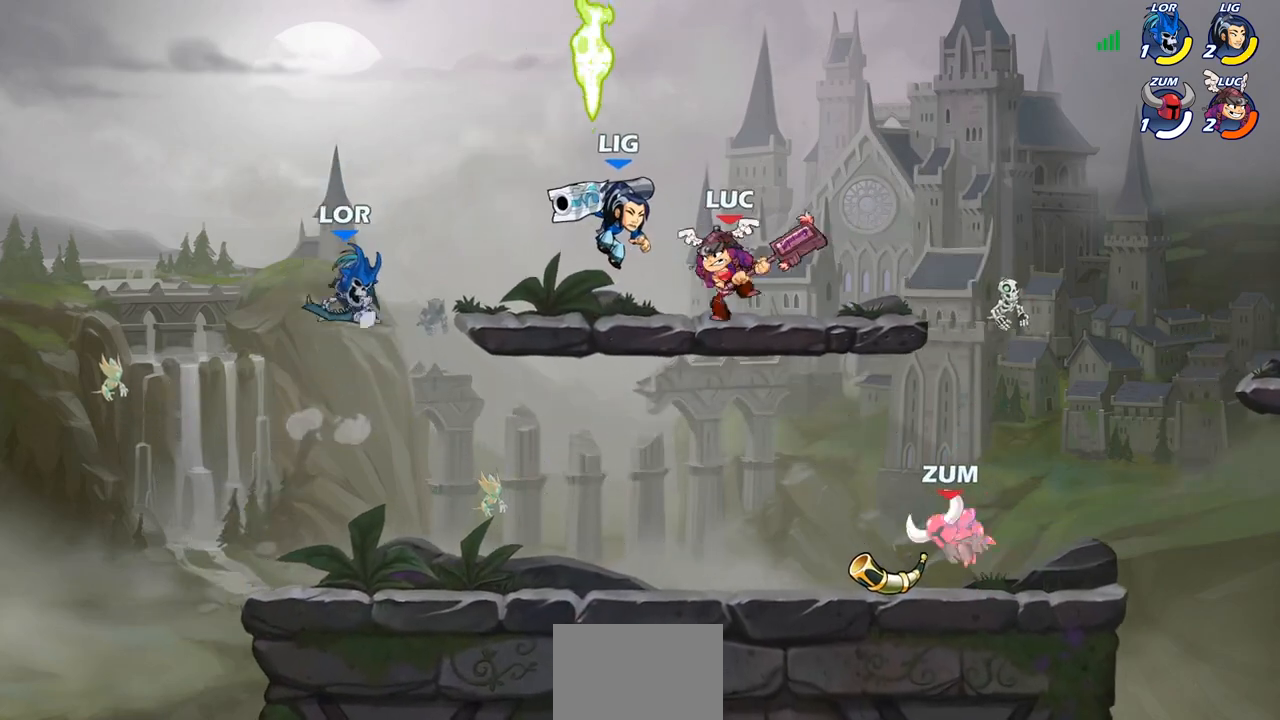
{"dt_ms": 500, "buttons": ["CIRCLE"], "left_stick": "down-left", "right_stick": "center", "events": [[200, "left_stick", "left"], [267, "left_stick", "down-left"], [333, "R2", "down"], [433, "CIRCLE", "down"], [467, "R2", "up"]]}
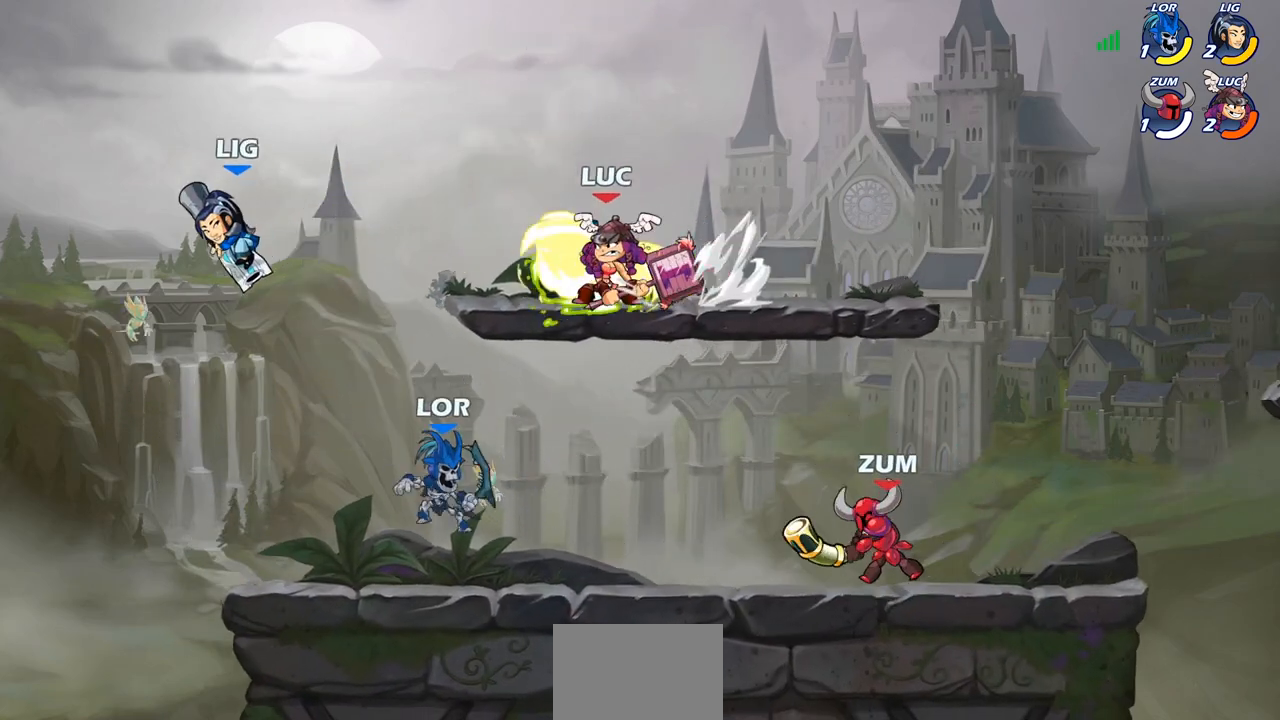
{"dt_ms": 500, "buttons": [], "left_stick": "center", "right_stick": "center", "events": [[367, "CIRCLE", "up"], [467, "left_stick", "center"]]}
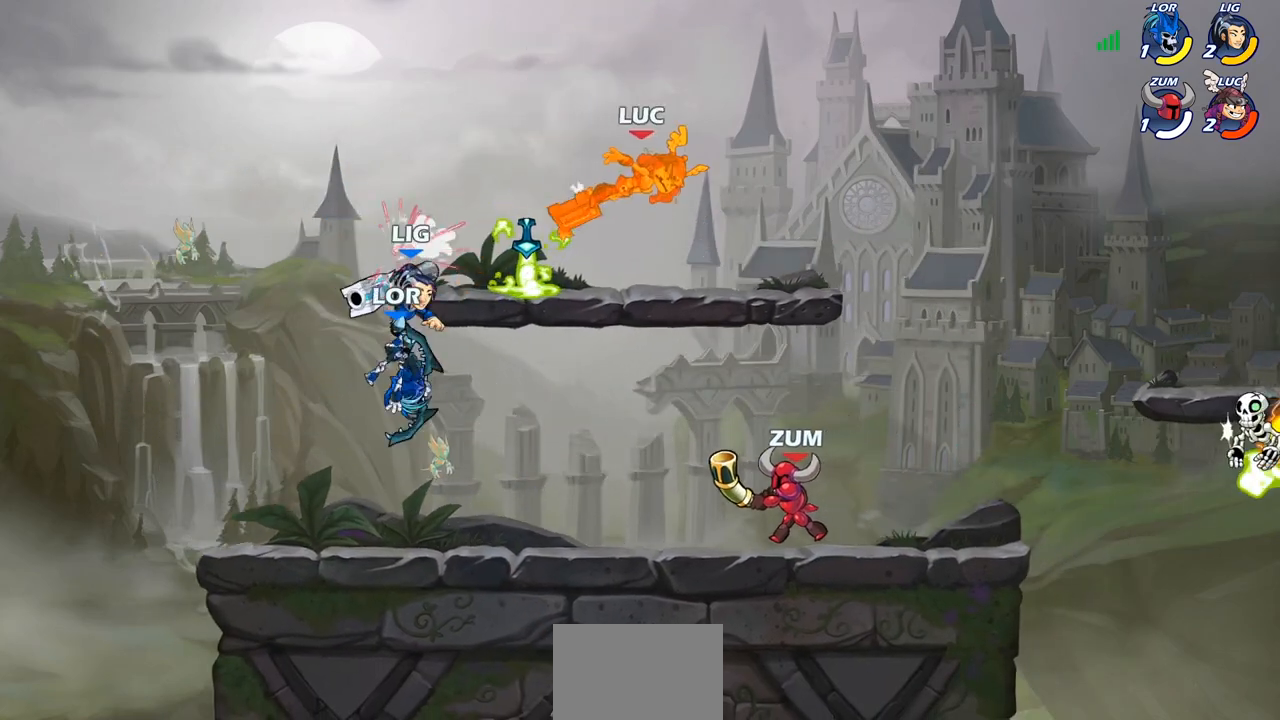
{"dt_ms": 500, "buttons": [], "left_stick": "down-left", "right_stick": "center", "events": [[283, "left_stick", "down"], [350, "left_stick", "down-left"]]}
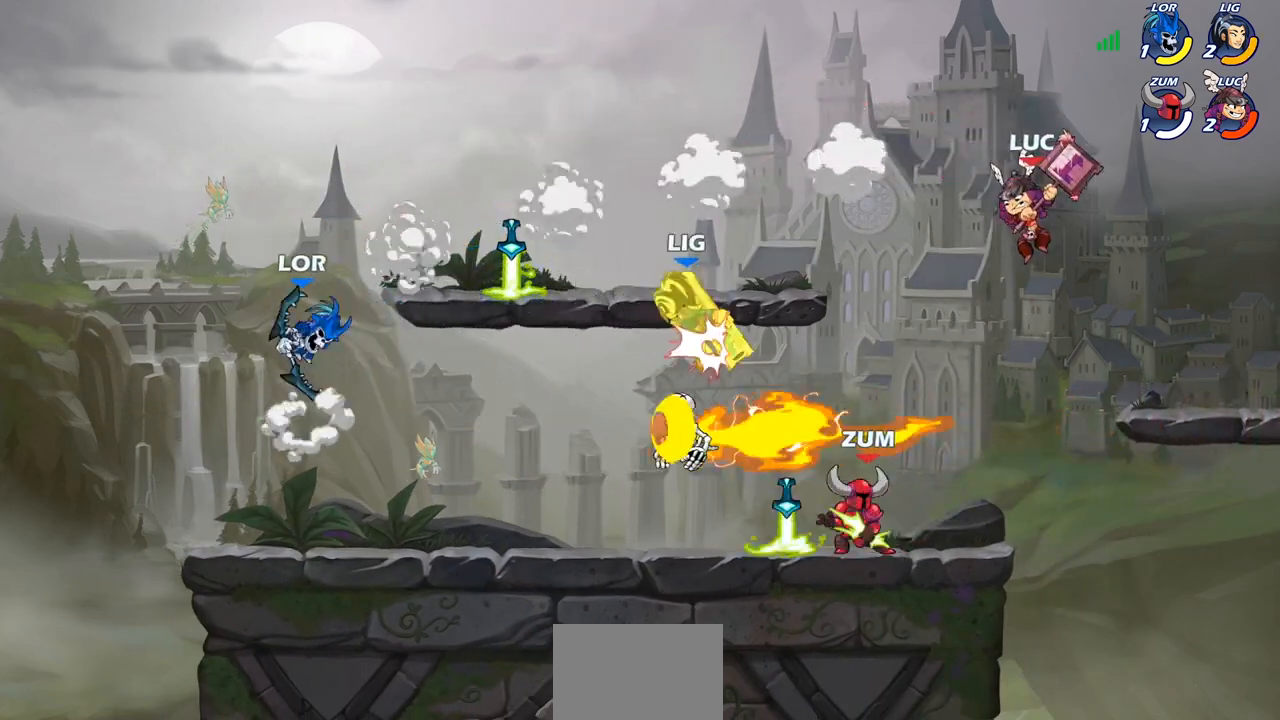
{"dt_ms": 500, "buttons": [], "left_stick": "left", "right_stick": "center", "events": [[67, "left_stick", "left"]]}
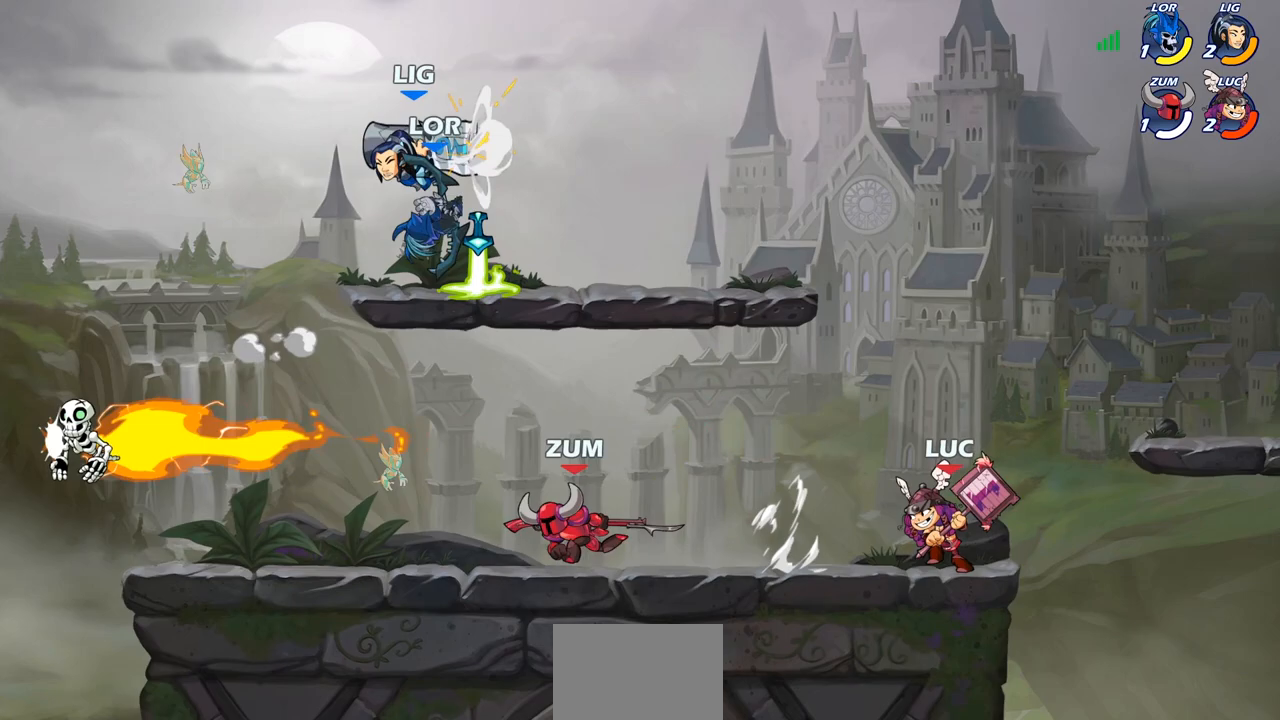
{"dt_ms": 500, "buttons": [], "left_stick": "center", "right_stick": "center", "events": [[133, "R2", "down"], [150, "R1", "down"], [183, "left_stick", "down-left"], [200, "R1", "up"], [250, "CIRCLE", "down"], [283, "R2", "up"], [300, "left_stick", "down-right"], [333, "CIRCLE", "up"], [350, "left_stick", "center"]]}
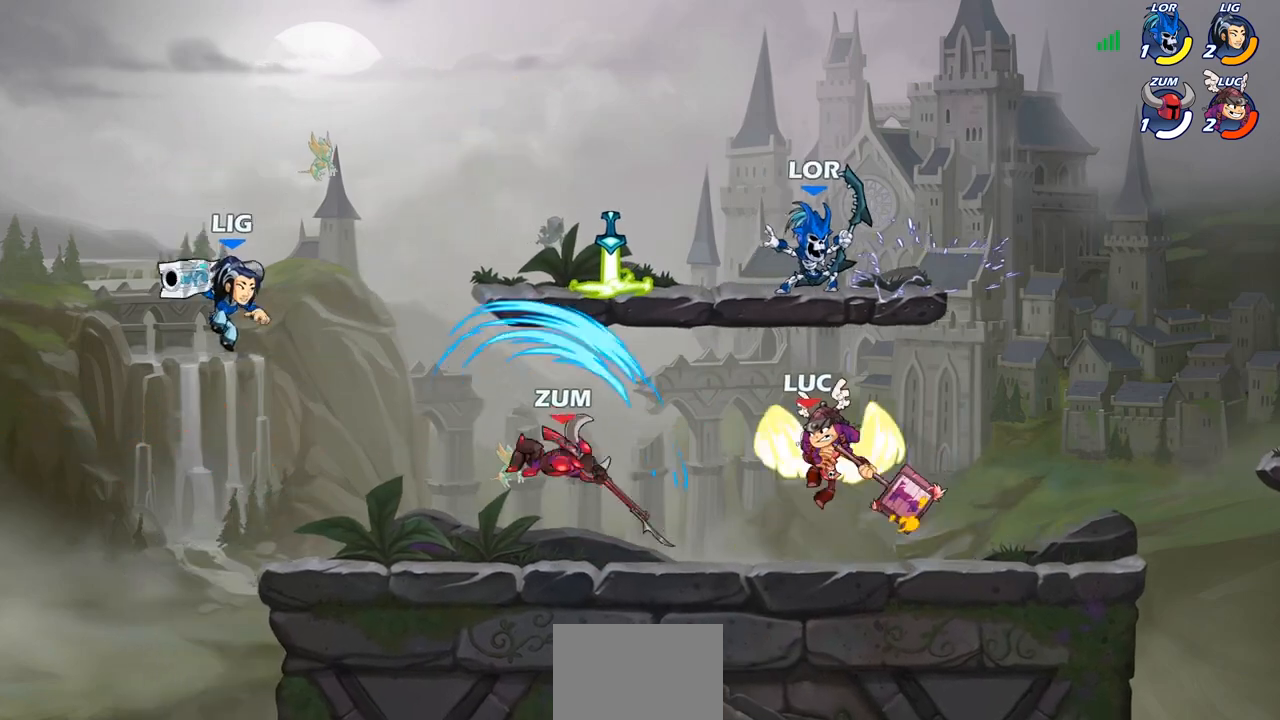
{"dt_ms": 500, "buttons": [], "left_stick": "center", "right_stick": "center", "events": [[67, "left_stick", "left"], [367, "left_stick", "center"]]}
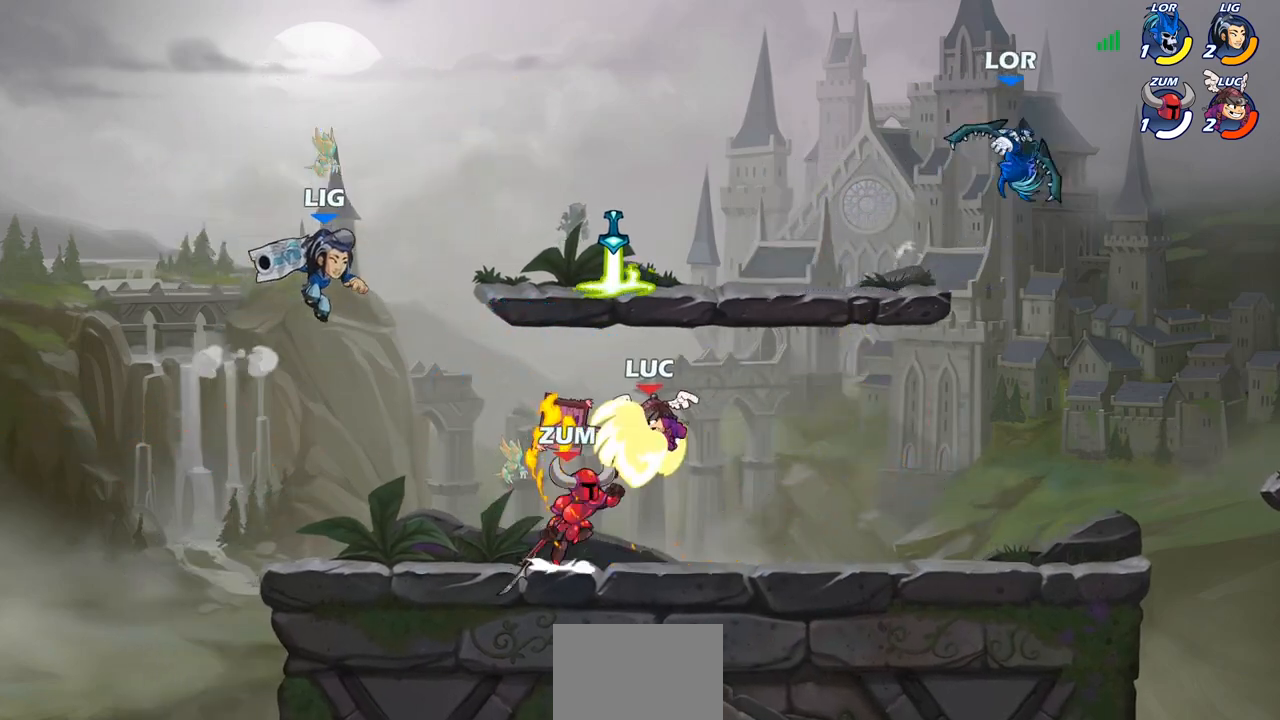
{"dt_ms": 1000, "buttons": ["R2"], "left_stick": "left", "right_stick": "center"}
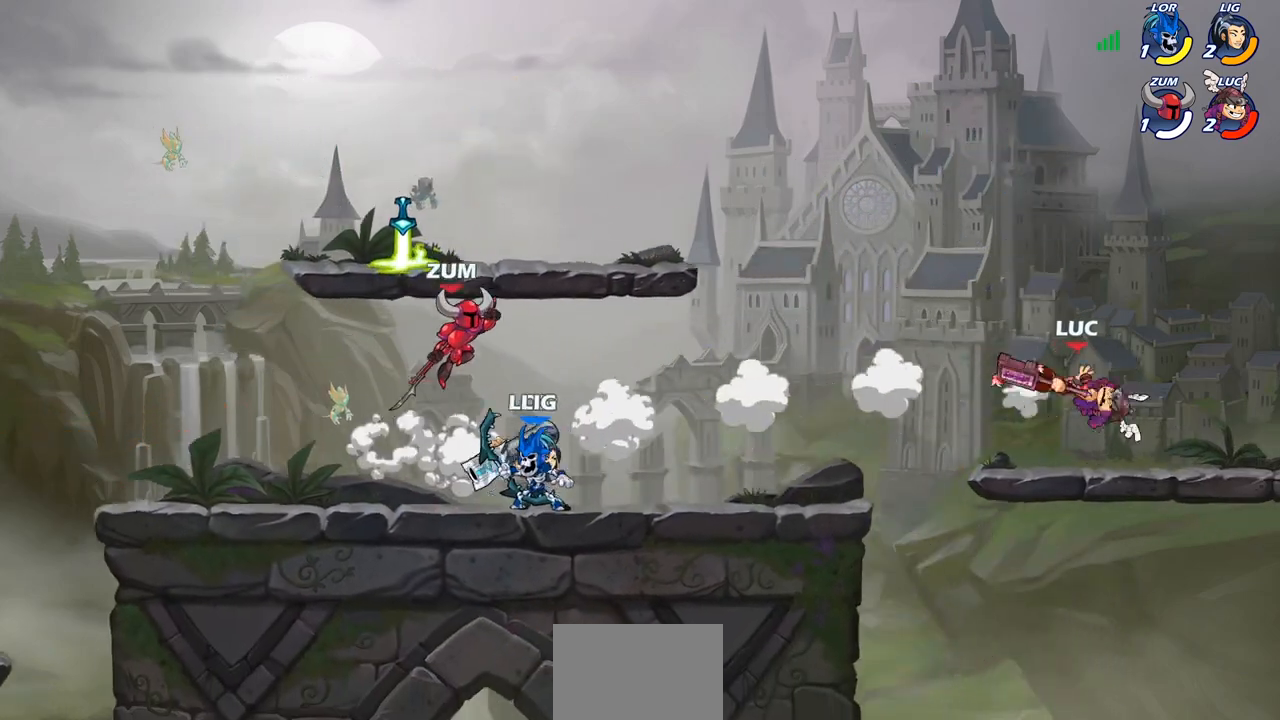
{"dt_ms": 500, "buttons": [], "left_stick": "right", "right_stick": "center", "events": [[50, "R2", "up"], [133, "R2", "down"], [317, "R2", "up"], [383, "left_stick", "right"]]}
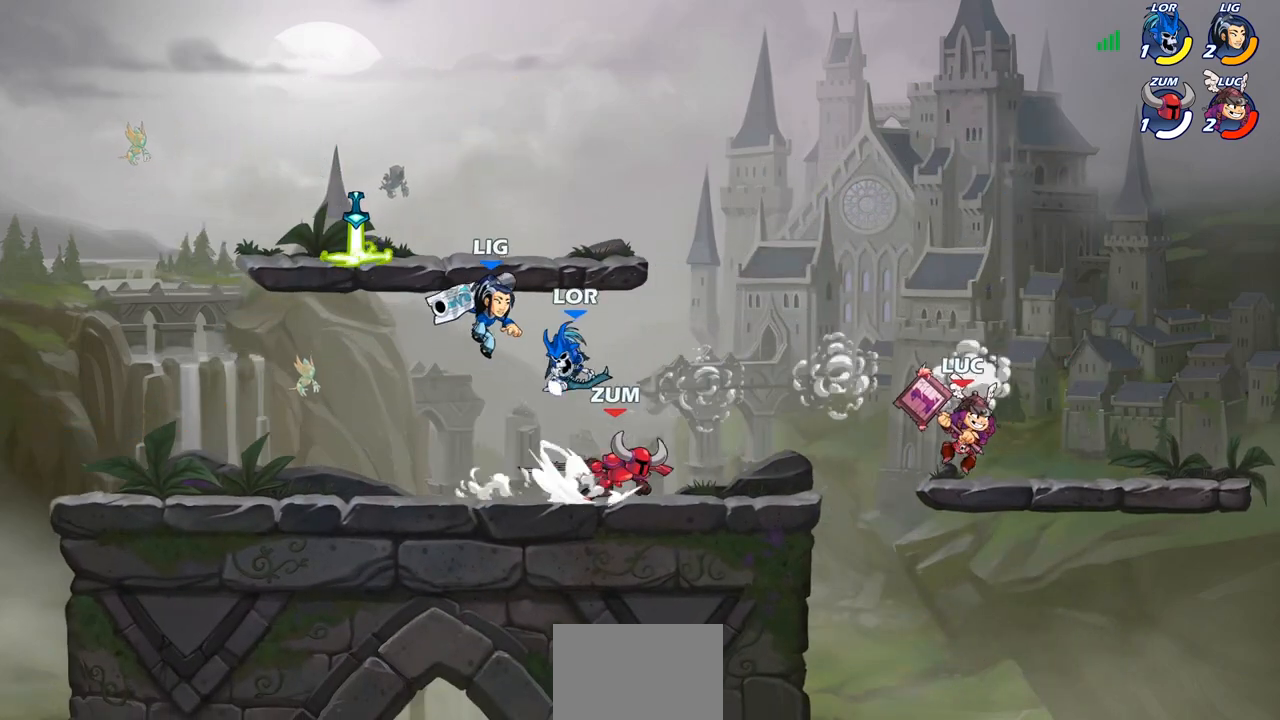
{"dt_ms": 500, "buttons": [], "left_stick": "down-left", "right_stick": "center", "events": [[167, "CROSS", "down"], [217, "left_stick", "up"], [300, "CROSS", "up"], [317, "left_stick", "left"], [433, "left_stick", "down-left"]]}
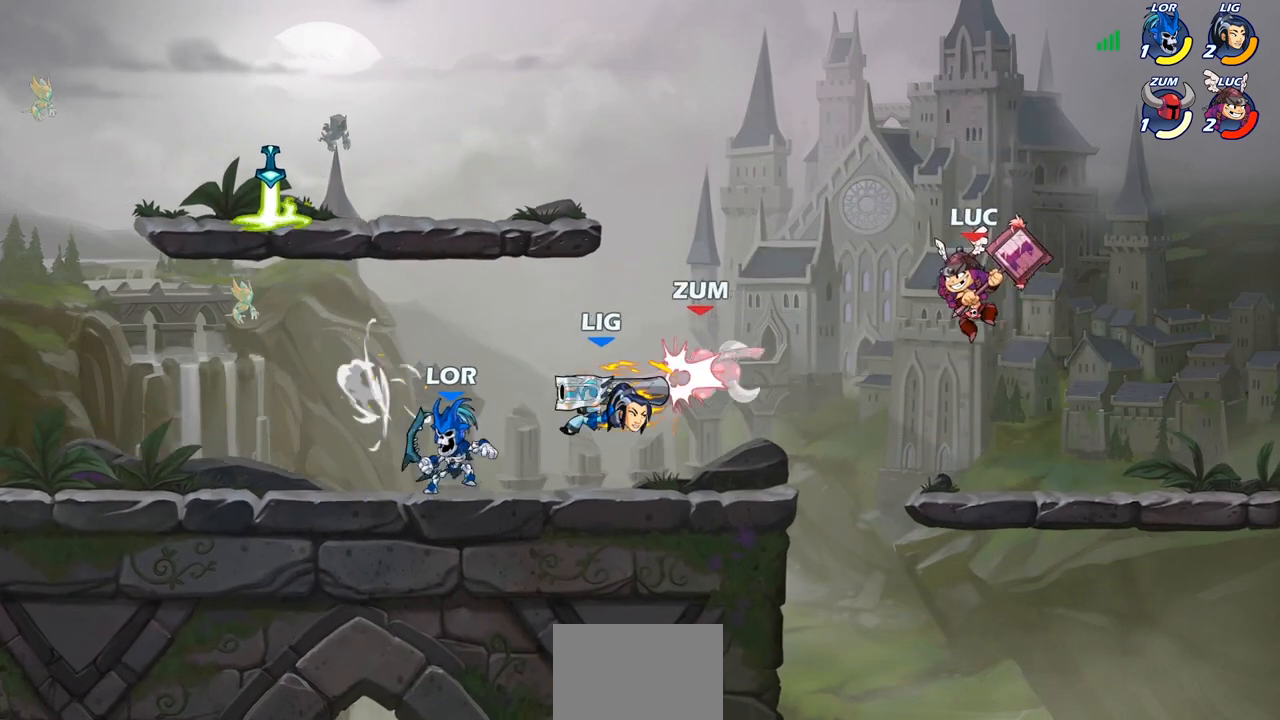
{"dt_ms": 500, "buttons": [], "left_stick": "down-left", "right_stick": "center", "events": [[117, "CROSS", "down"], [167, "left_stick", "left"], [217, "CROSS", "up"], [317, "left_stick", "down-left"], [367, "R1", "down"], [450, "R1", "up"]]}
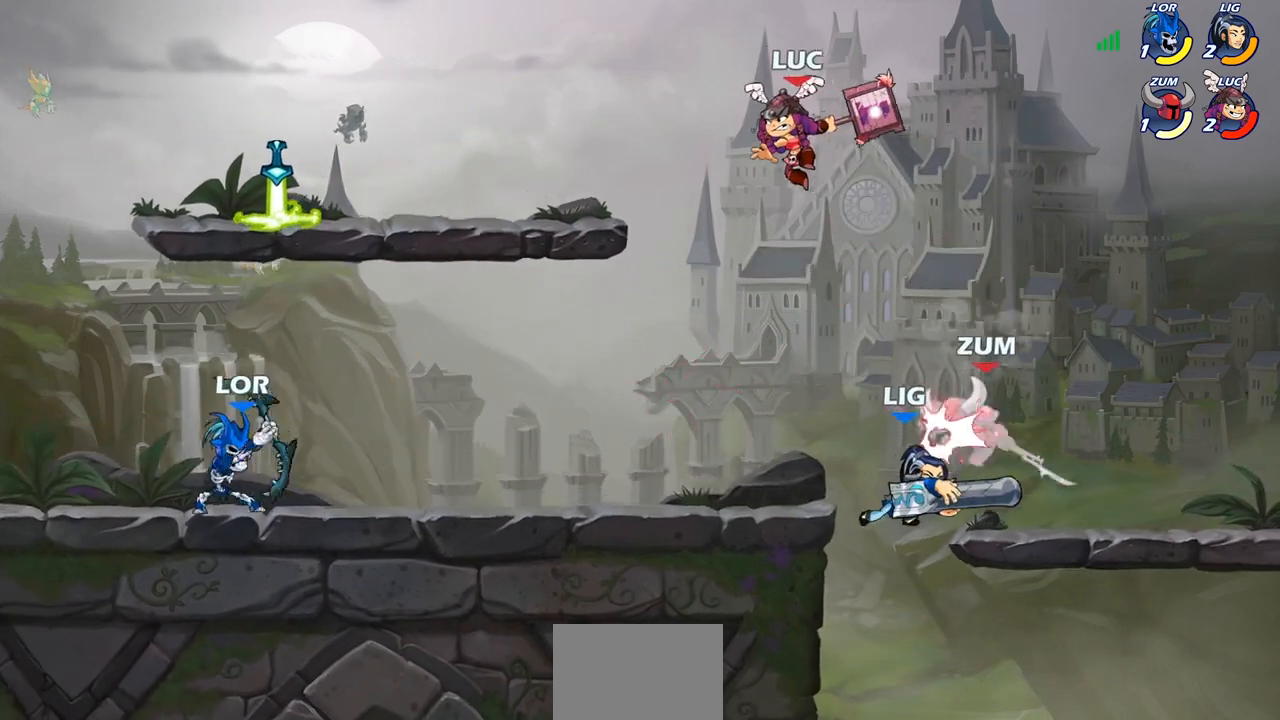
{"dt_ms": 500, "buttons": [], "left_stick": "down-left", "right_stick": "center", "events": [[33, "left_stick", "center"], [267, "left_stick", "down-left"]]}
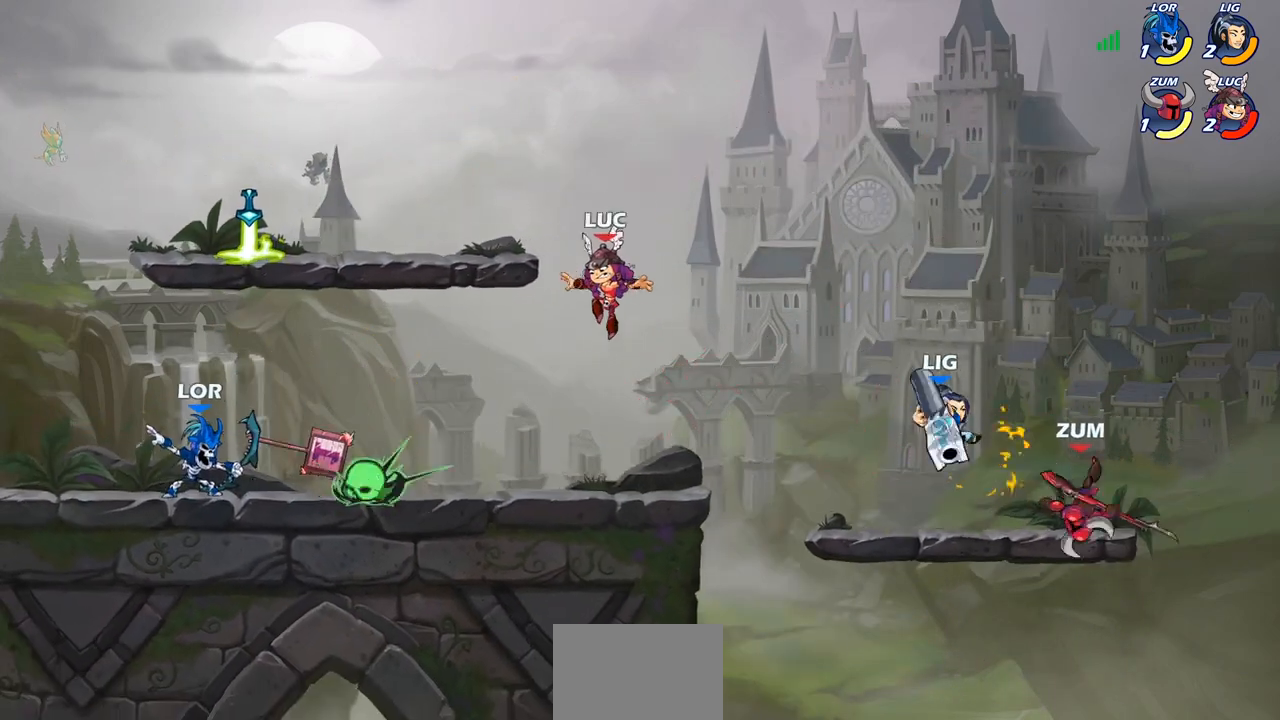
{"dt_ms": 500, "buttons": ["CROSS"], "left_stick": "up-left", "right_stick": "center", "events": [[183, "left_stick", "left"], [283, "left_stick", "up-left"], [300, "R2", "down"], [383, "CROSS", "down"], [433, "R2", "up"]]}
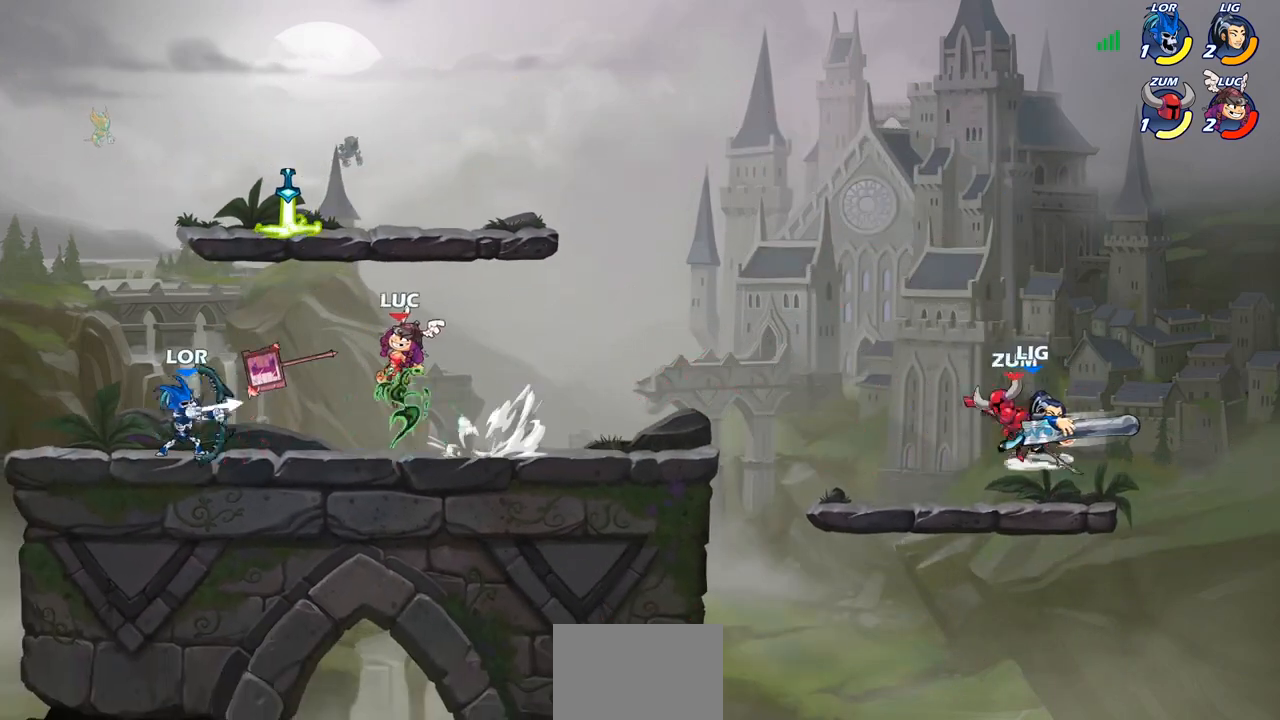
{"dt_ms": 500, "buttons": ["SQUARE"], "left_stick": "up-right", "right_stick": "center", "events": [[50, "CROSS", "up"], [67, "R1", "down"], [117, "CROSS", "down"], [200, "R1", "up"], [233, "CROSS", "up"], [283, "left_stick", "down-left"], [433, "left_stick", "down-right"], [467, "SQUARE", "down"], [500, "left_stick", "up-right"]]}
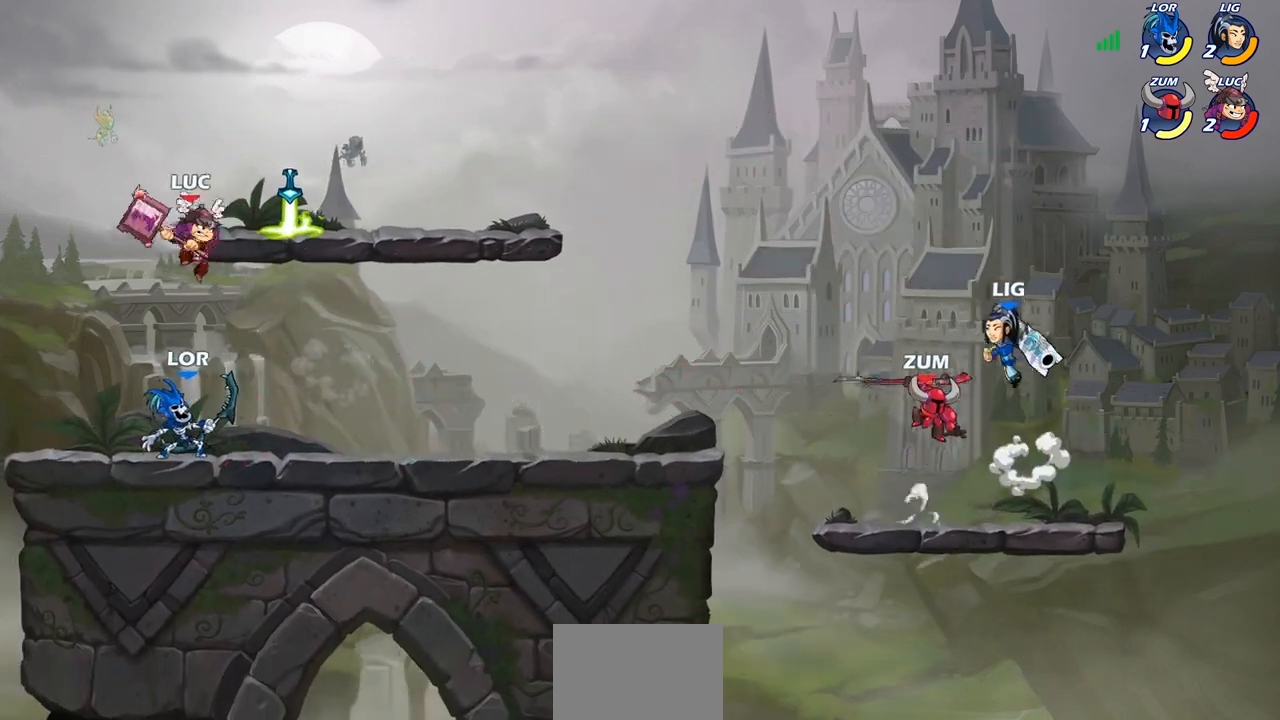
{"dt_ms": 500, "buttons": [], "left_stick": "right", "right_stick": "center", "events": [[50, "SQUARE", "up"], [83, "left_stick", "left"], [483, "left_stick", "right"]]}
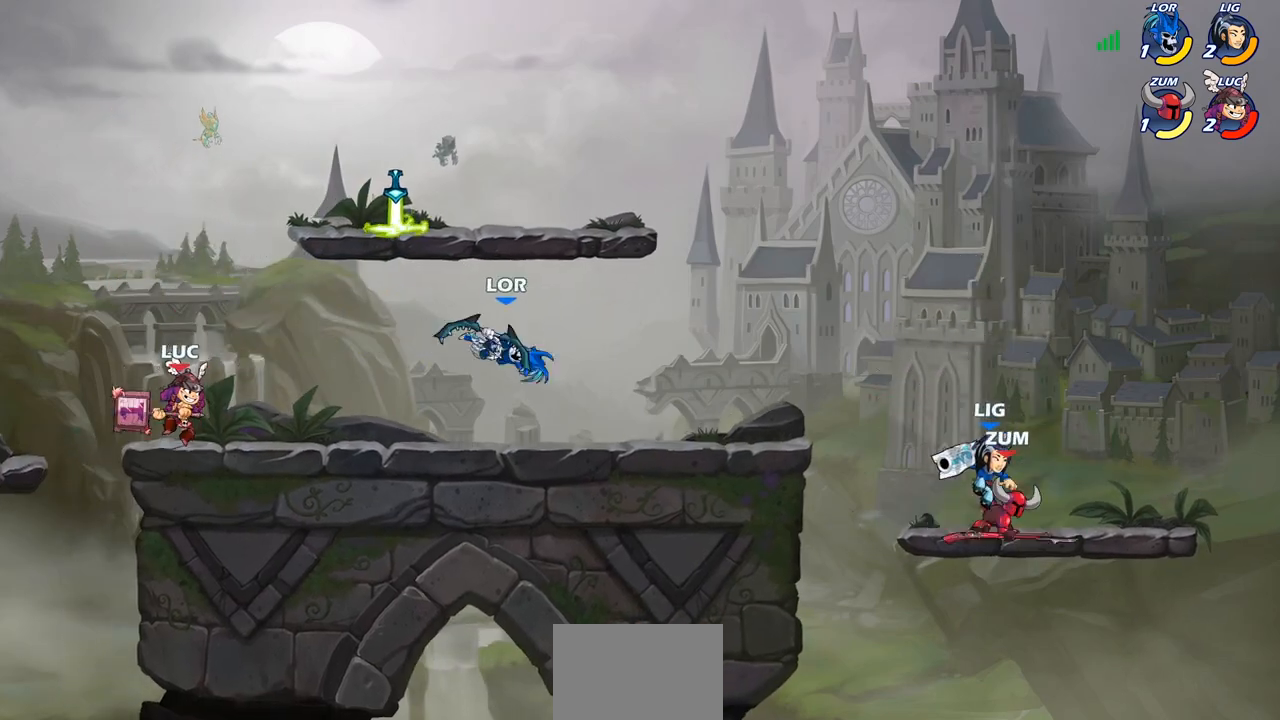
{"dt_ms": 500, "buttons": [], "left_stick": "center", "right_stick": "center", "events": [[133, "R2", "down"], [217, "left_stick", "up-right"], [300, "R2", "up"], [317, "left_stick", "center"], [350, "CIRCLE", "down"], [467, "CIRCLE", "up"]]}